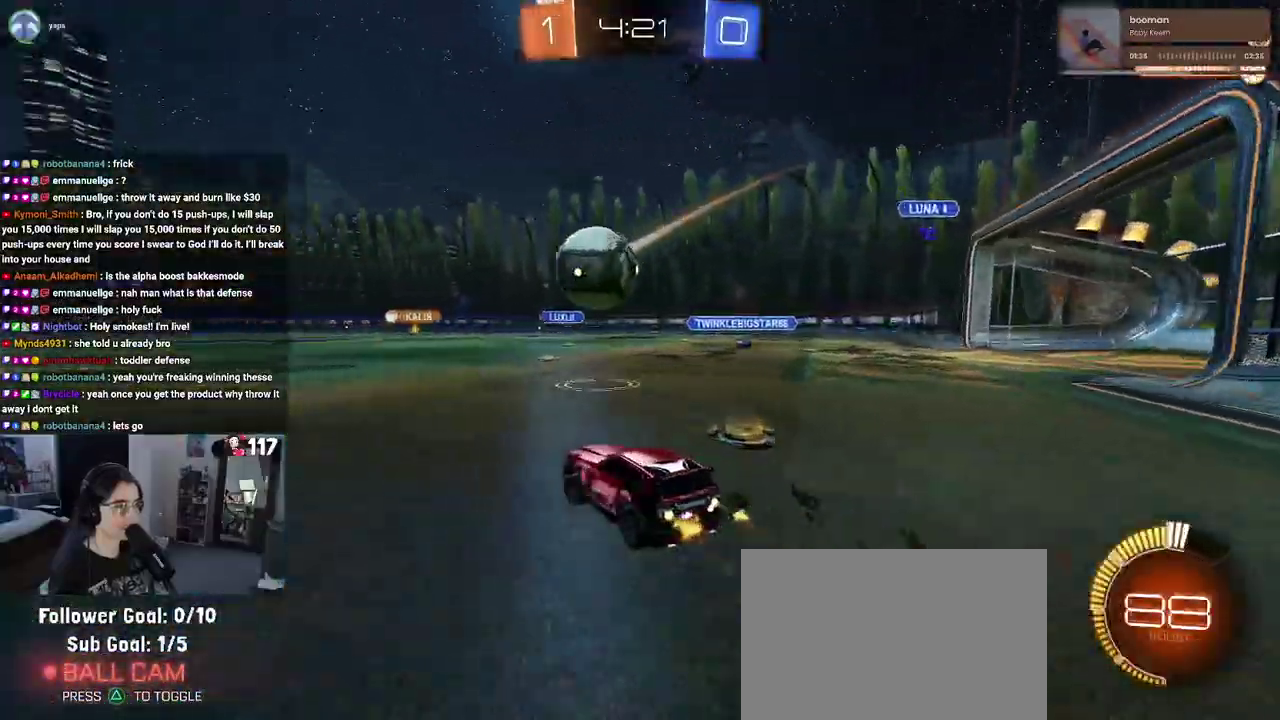
Gameplay with a controller (PlayStation layout); each line is a JSON object with the inputs held at the frame after it. "events" lists button and stick changes between this image and that frame as [ms after this image, input, new state], when the widget could be followed in between. Not read: START.
{"buttons": ["SQUARE", "R1", "R2"], "left_stick": "left", "right_stick": "center", "events": [[33, "CROSS", "down"], [117, "CROSS", "up"], [167, "CROSS", "down"], [200, "SQUARE", "down"], [250, "CROSS", "up"], [250, "left_stick", "down-left"], [467, "left_stick", "left"]]}
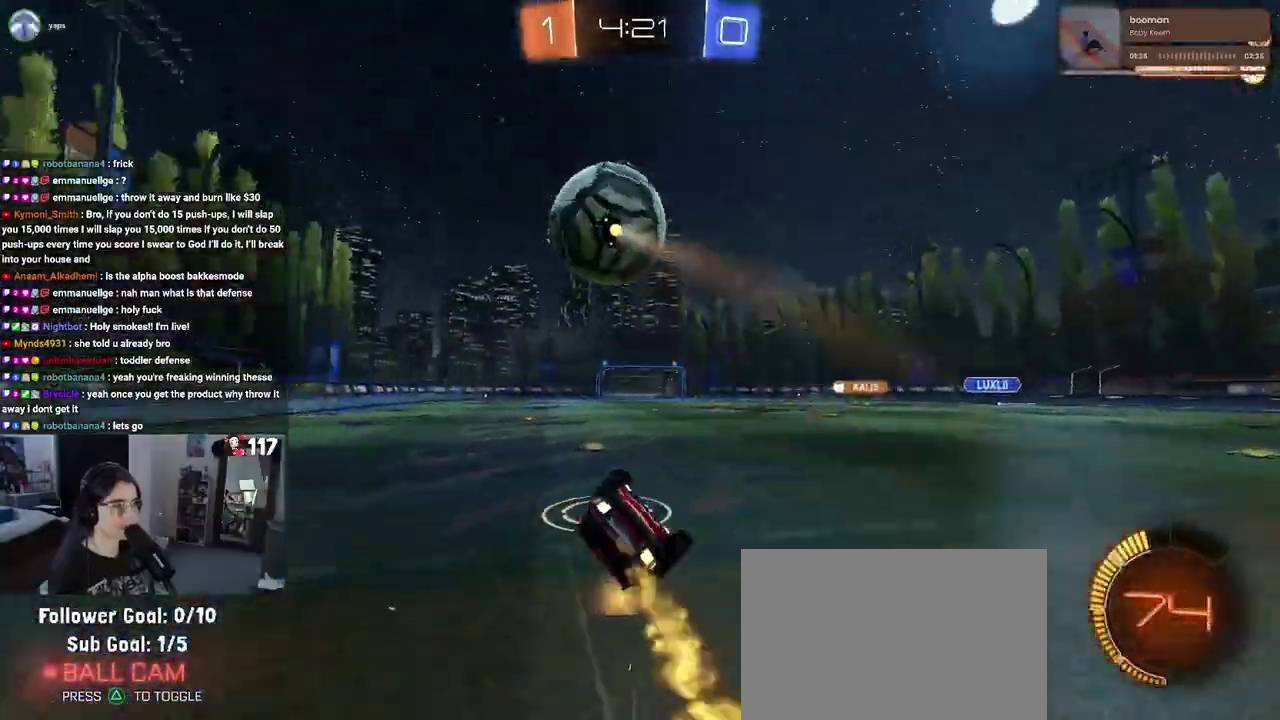
{"buttons": ["R2"], "left_stick": "center", "right_stick": "center", "events": [[433, "R1", "up"], [450, "SQUARE", "up"], [467, "left_stick", "center"]]}
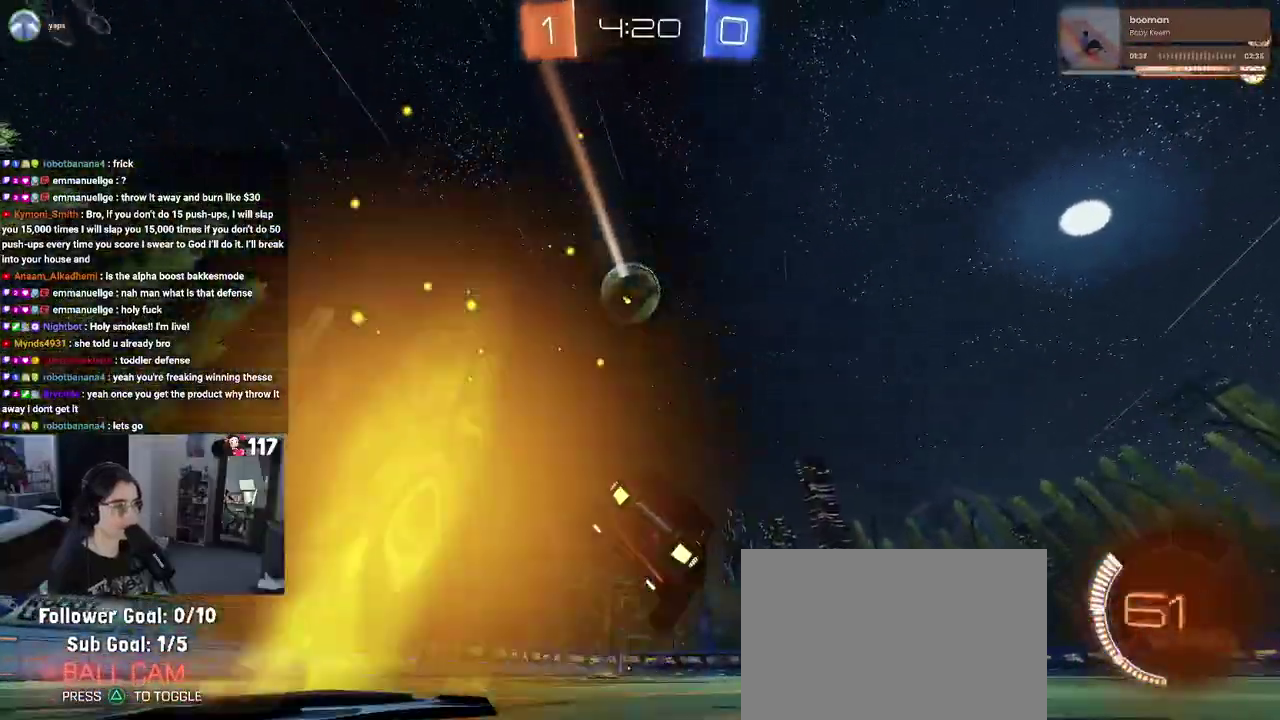
{"buttons": ["R2"], "left_stick": "left", "right_stick": "center", "events": [[83, "TRIANGLE", "down"], [117, "left_stick", "up-left"], [167, "left_stick", "left"], [183, "TRIANGLE", "up"]]}
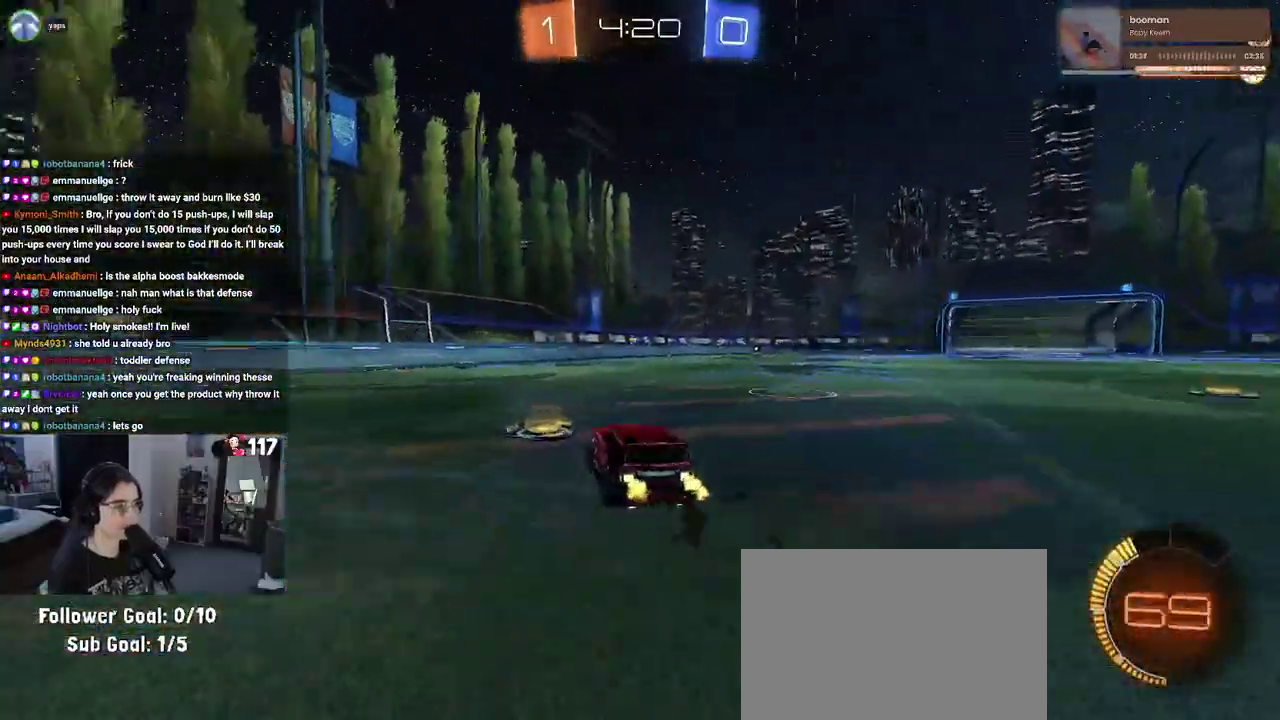
{"buttons": ["R2"], "left_stick": "up-right", "right_stick": "center", "events": [[33, "TRIANGLE", "down"], [83, "left_stick", "center"], [150, "left_stick", "right"], [167, "TRIANGLE", "up"], [467, "left_stick", "up-right"]]}
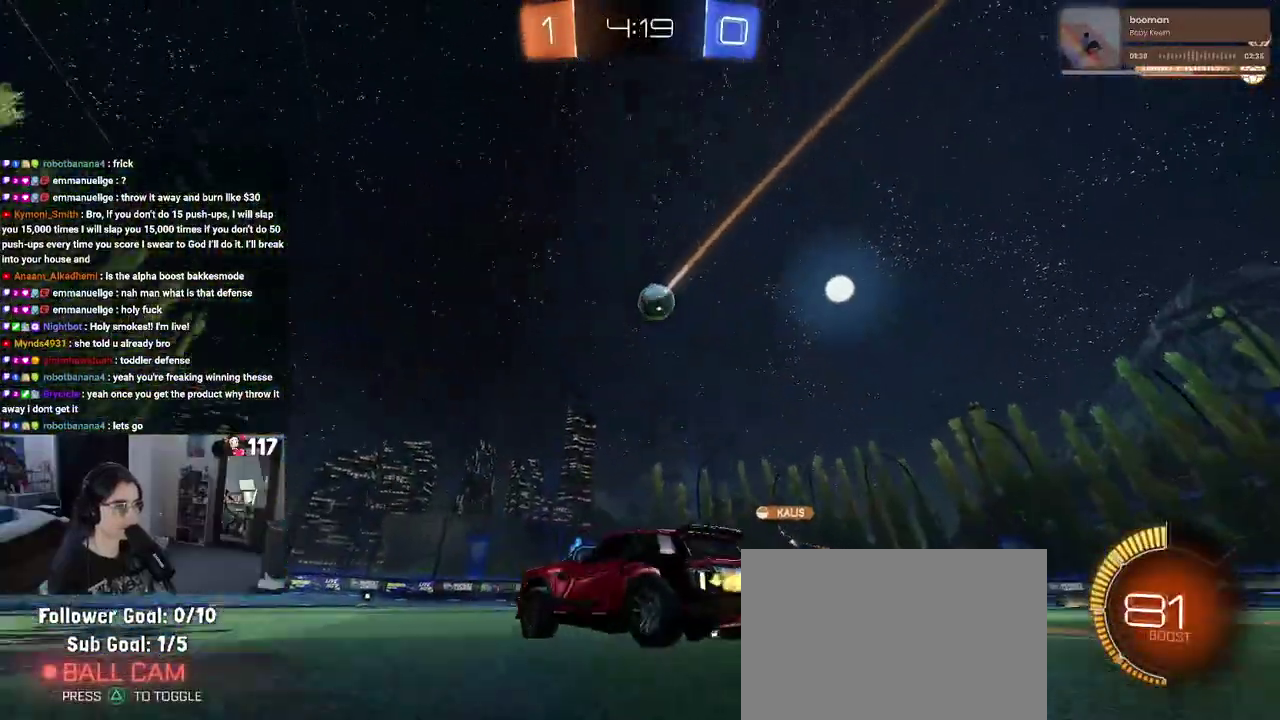
{"buttons": ["R2"], "left_stick": "right", "right_stick": "center", "events": [[33, "left_stick", "up"], [100, "left_stick", "center"], [233, "left_stick", "right"]]}
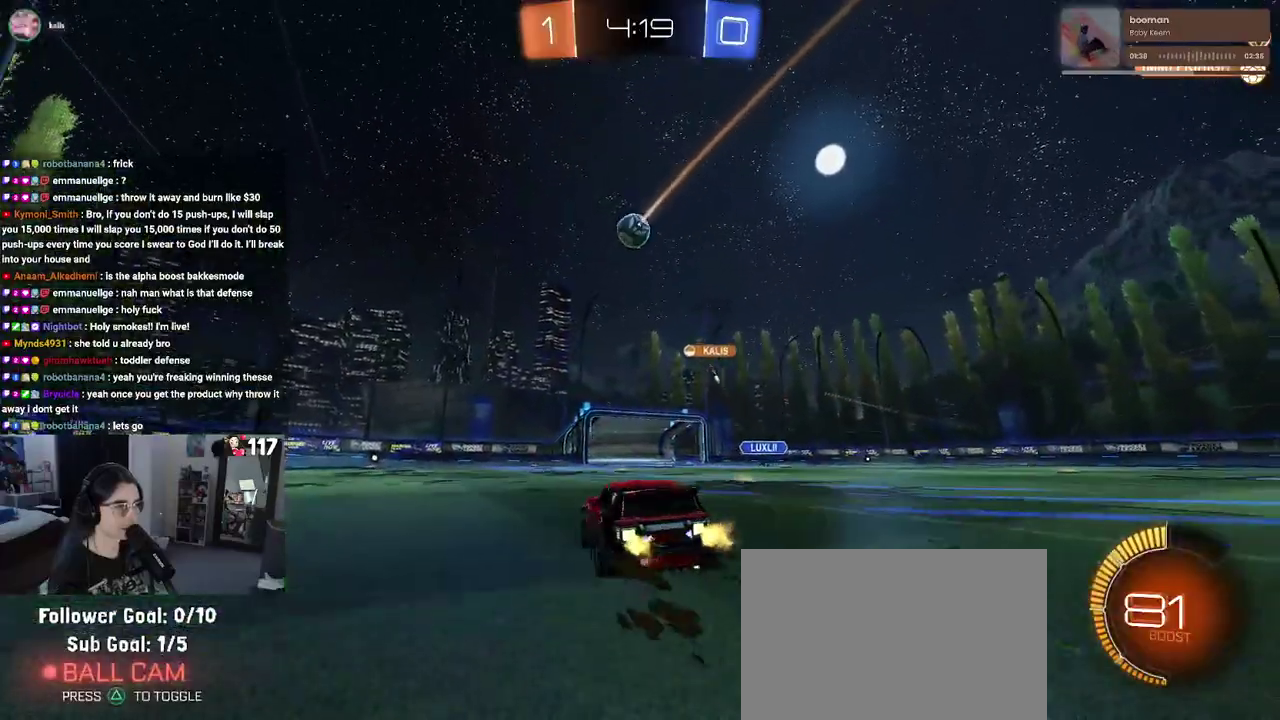
{"buttons": ["R2"], "left_stick": "up-left", "right_stick": "center", "events": [[183, "left_stick", "up-right"], [233, "left_stick", "up"], [283, "left_stick", "up-left"]]}
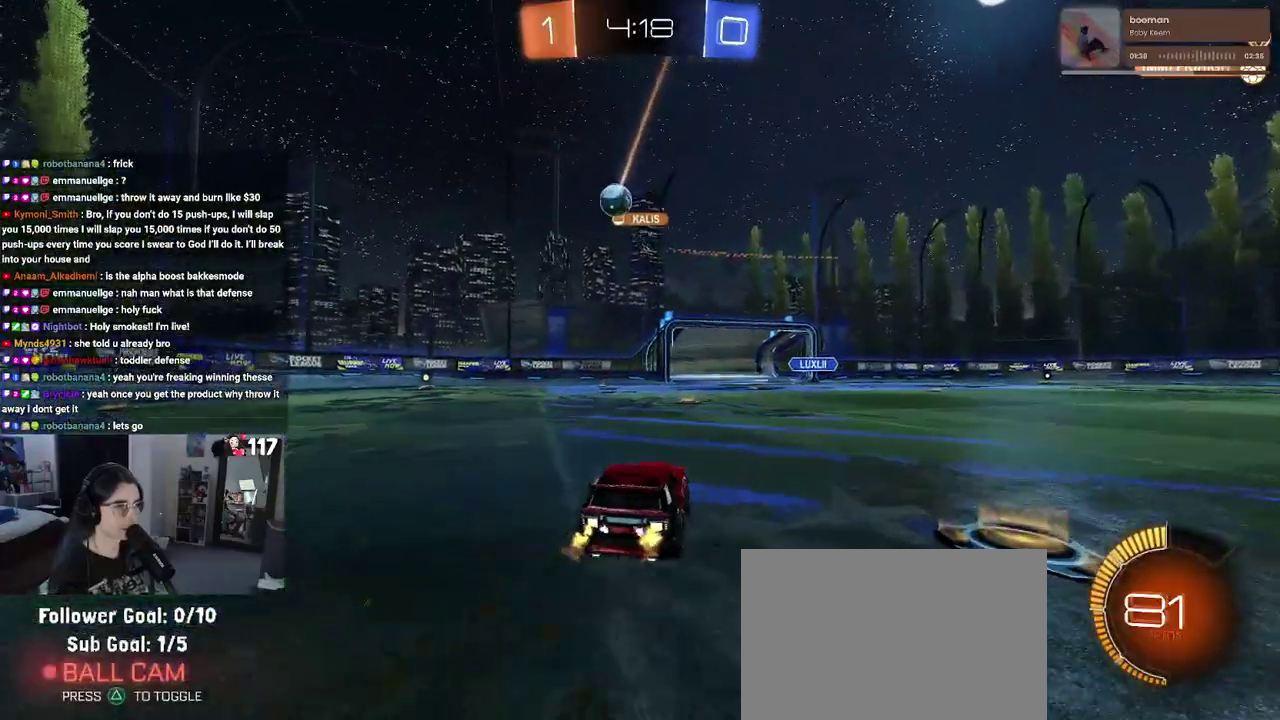
{"buttons": ["L2"], "left_stick": "up-left", "right_stick": "center", "events": [[250, "L2", "down"], [250, "R2", "up"]]}
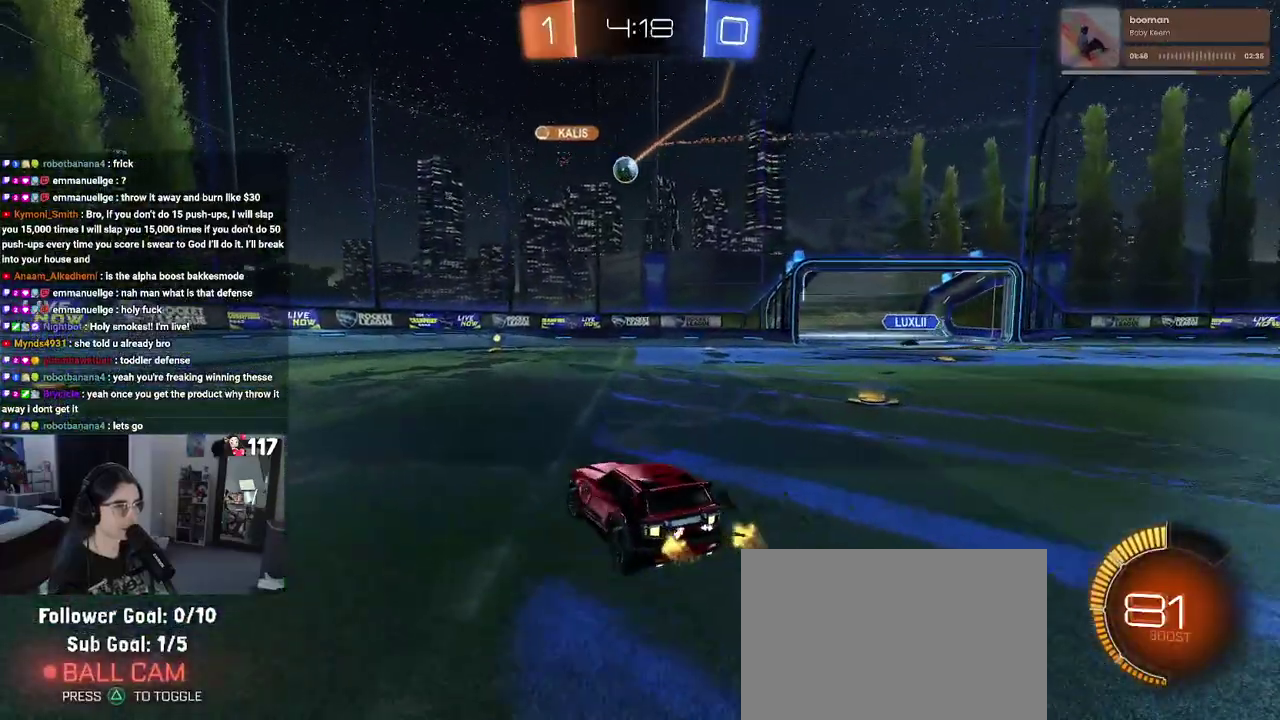
{"buttons": ["R2"], "left_stick": "left", "right_stick": "center", "events": [[17, "R2", "down"], [83, "L2", "up"], [83, "left_stick", "left"]]}
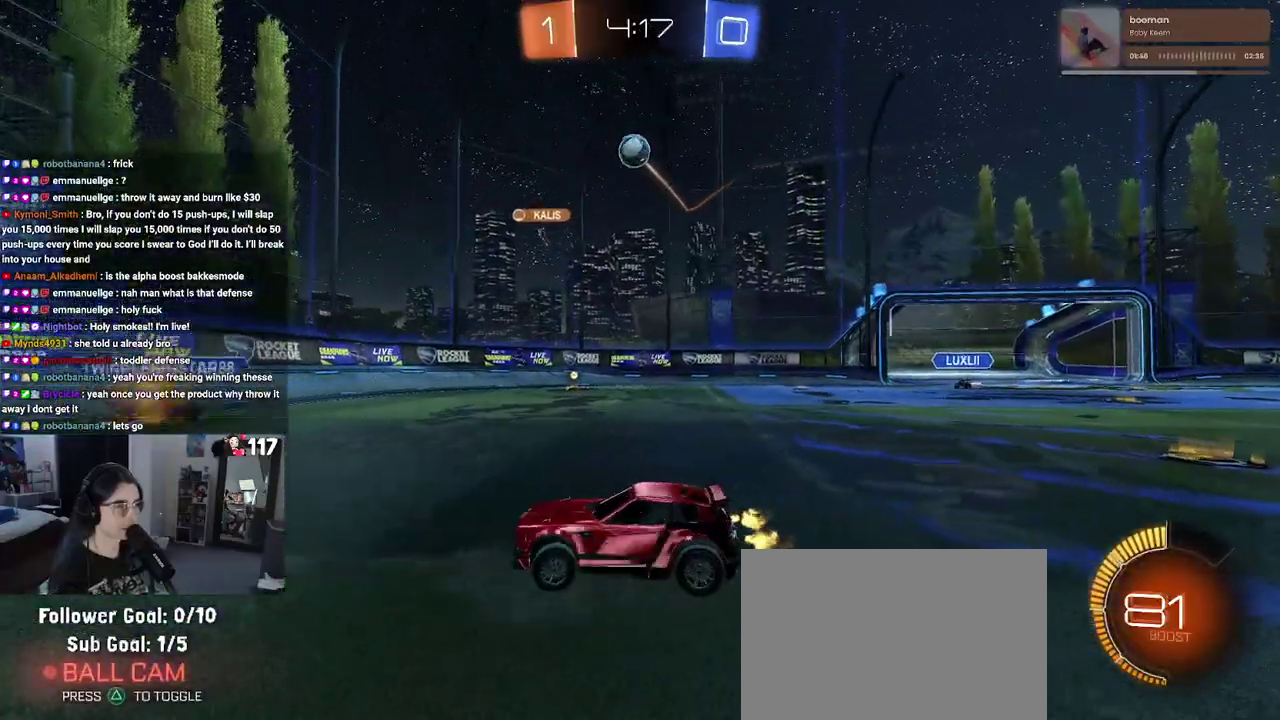
{"buttons": ["R2"], "left_stick": "left", "right_stick": "center", "events": []}
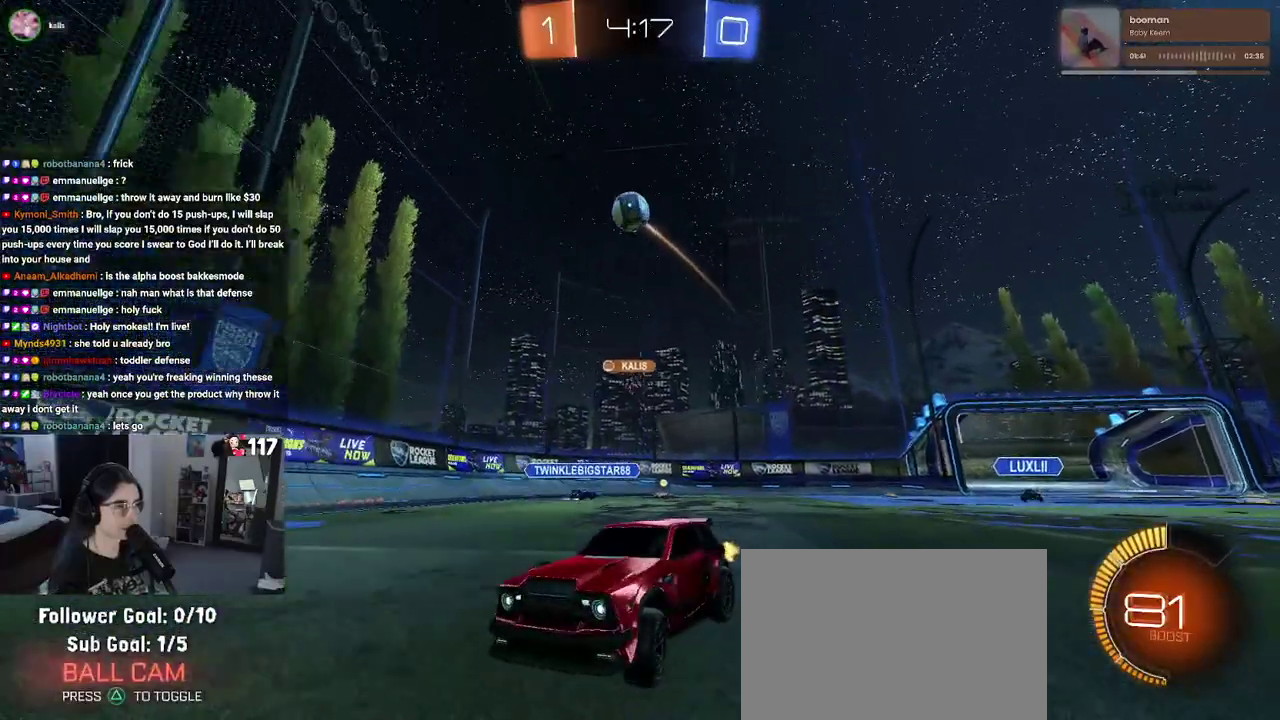
{"buttons": ["CROSS", "R1", "R2"], "left_stick": "up", "right_stick": "center", "events": [[200, "R1", "down"], [317, "left_stick", "center"], [417, "left_stick", "up-right"], [433, "CROSS", "down"], [500, "left_stick", "up"]]}
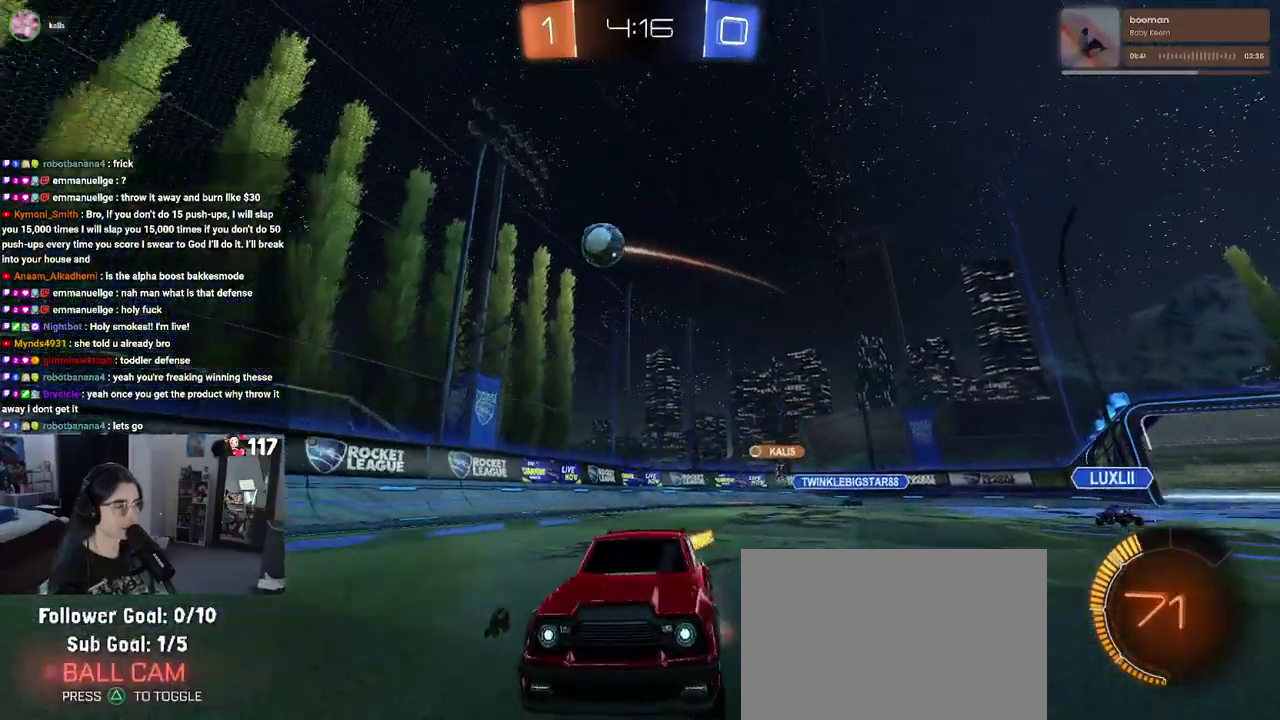
{"buttons": ["SQUARE", "R2"], "left_stick": "left", "right_stick": "center", "events": [[50, "CROSS", "up"], [50, "left_stick", "up-left"], [100, "CROSS", "down"], [150, "SQUARE", "down"], [183, "CROSS", "up"], [183, "left_stick", "down-left"], [417, "left_stick", "left"], [450, "R1", "up"]]}
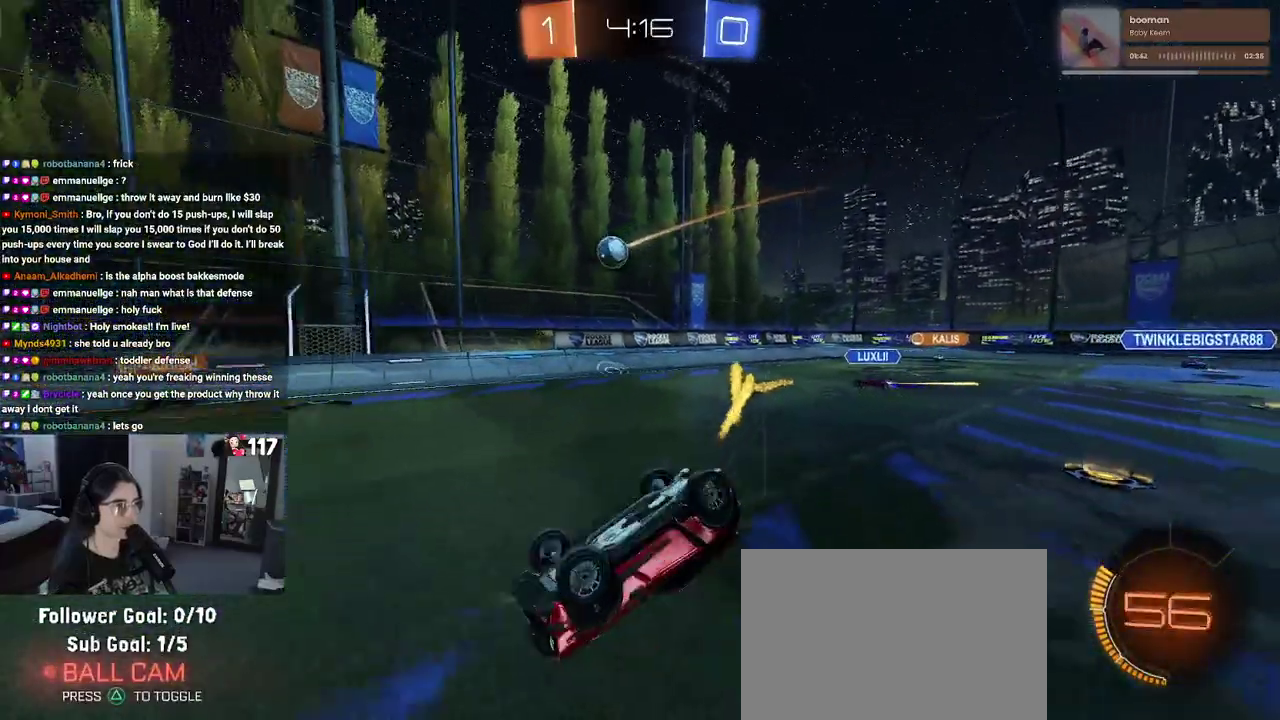
{"buttons": ["R2"], "left_stick": "center", "right_stick": "center", "events": [[17, "left_stick", "up-left"], [183, "left_stick", "left"], [467, "SQUARE", "up"], [483, "left_stick", "center"]]}
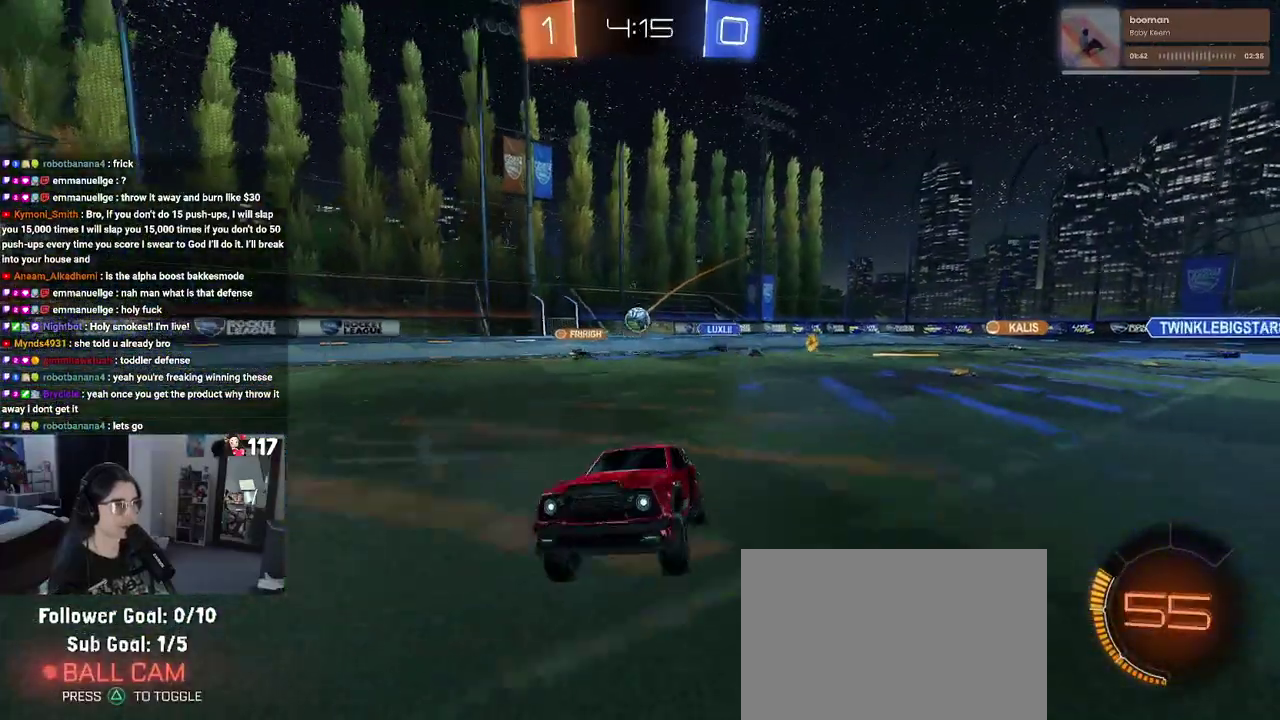
{"buttons": ["R2"], "left_stick": "up-right", "right_stick": "center", "events": [[183, "left_stick", "up-right"]]}
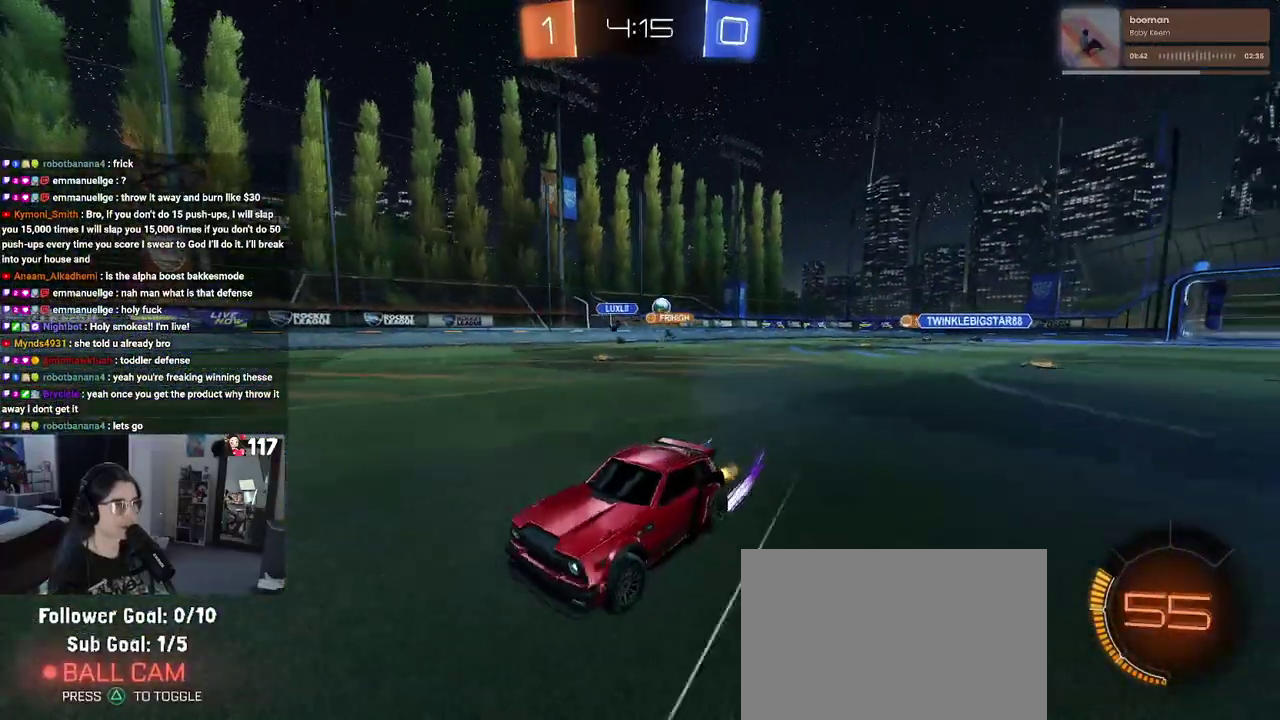
{"buttons": ["R2"], "left_stick": "up-left", "right_stick": "center", "events": [[483, "left_stick", "up-left"]]}
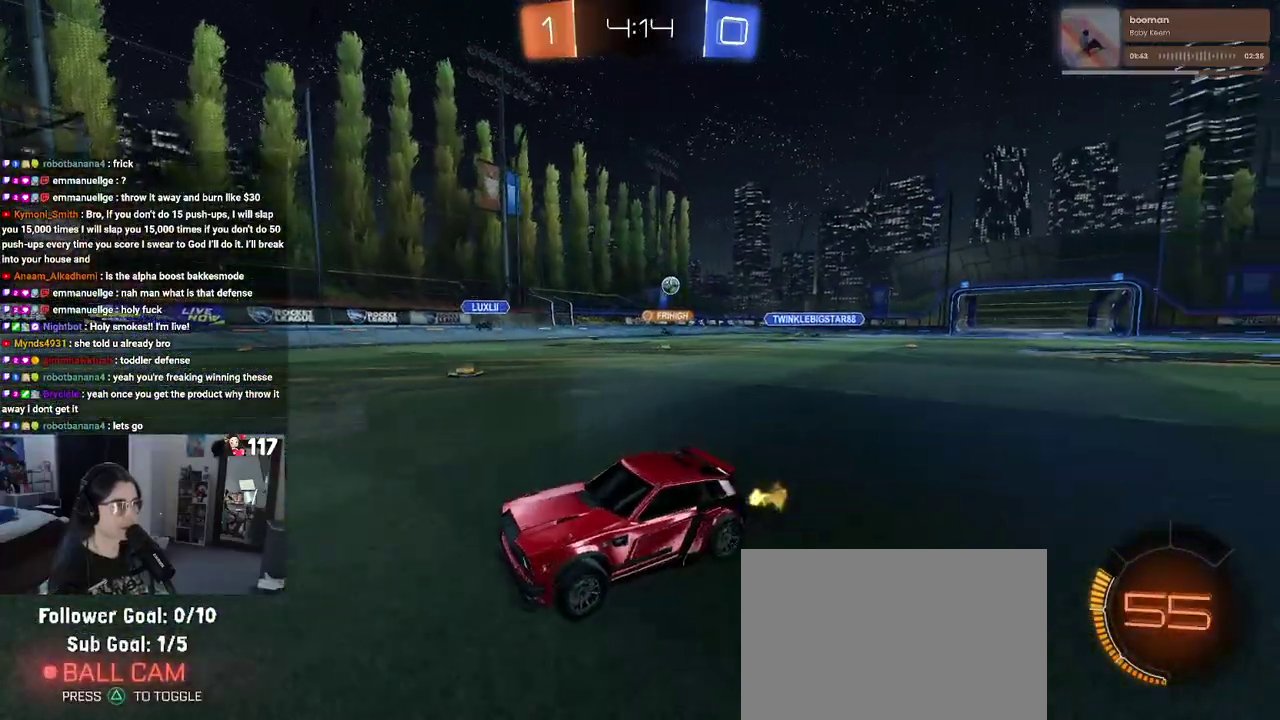
{"buttons": ["R2"], "left_stick": "center", "right_stick": "center"}
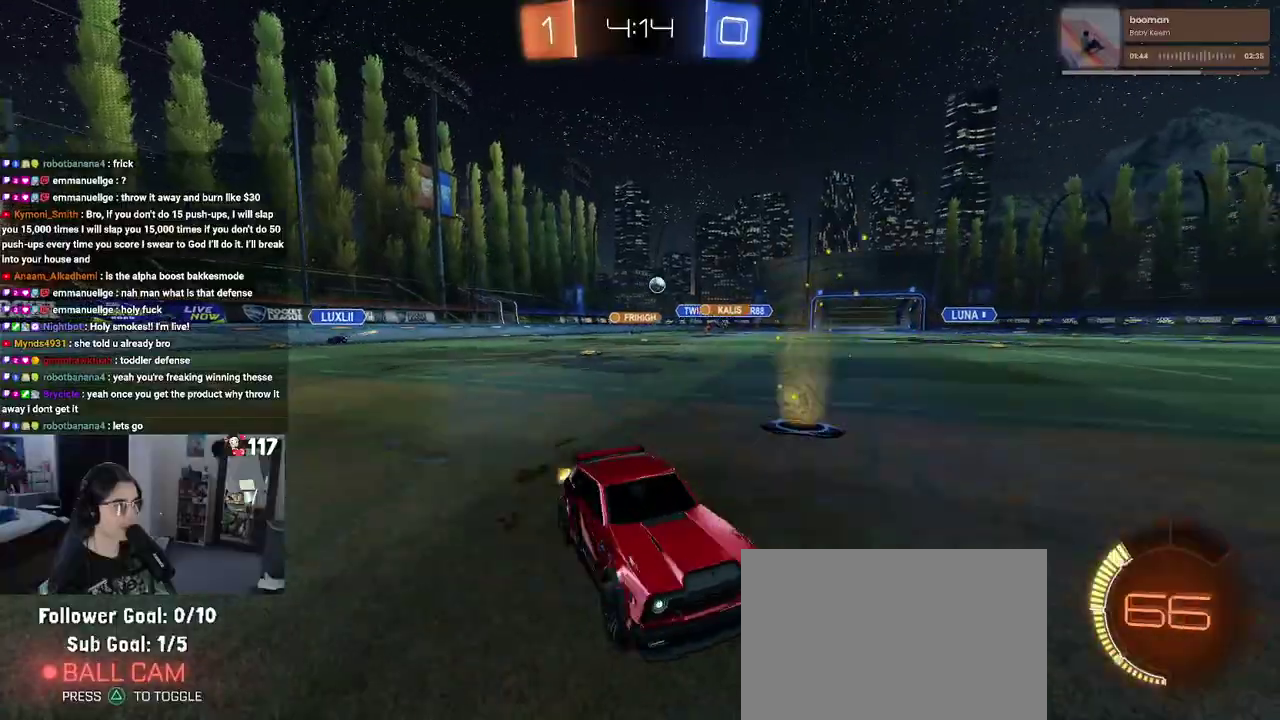
{"buttons": ["SQUARE", "R2"], "left_stick": "left", "right_stick": "center", "events": [[67, "left_stick", "left"], [367, "SQUARE", "down"]]}
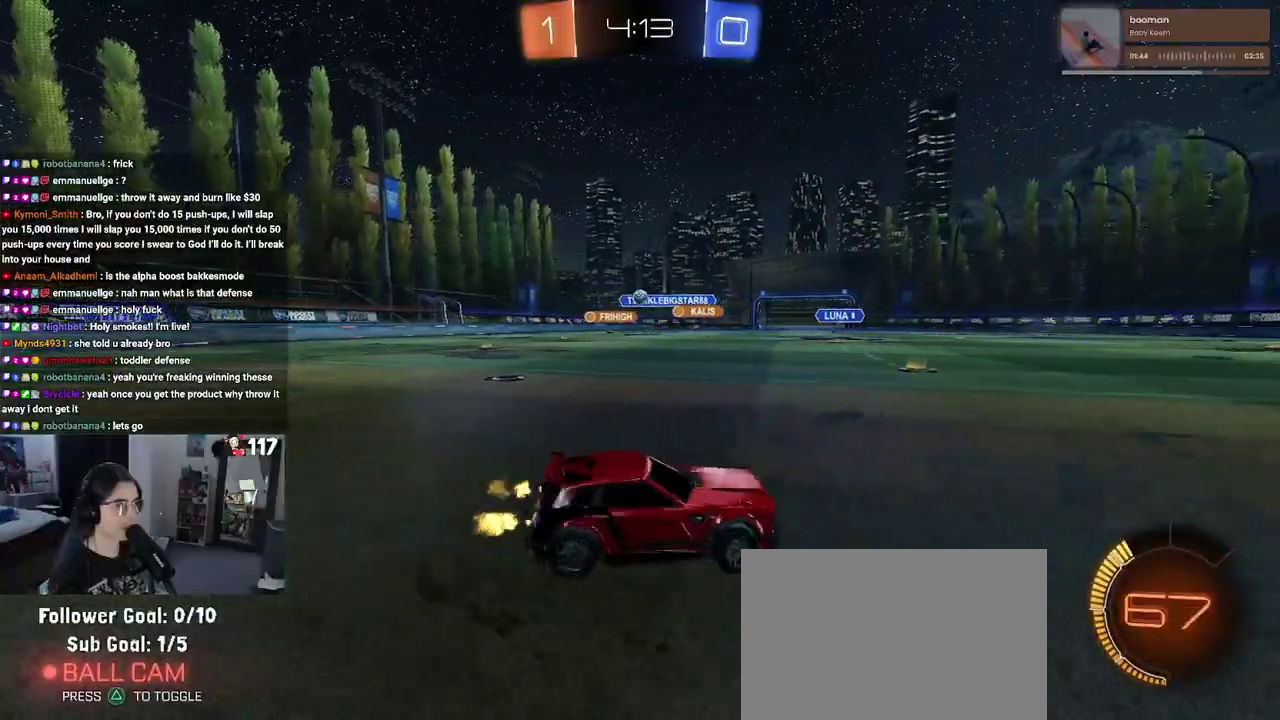
{"buttons": ["R2"], "left_stick": "center", "right_stick": "center", "events": [[17, "SQUARE", "up"], [467, "left_stick", "center"]]}
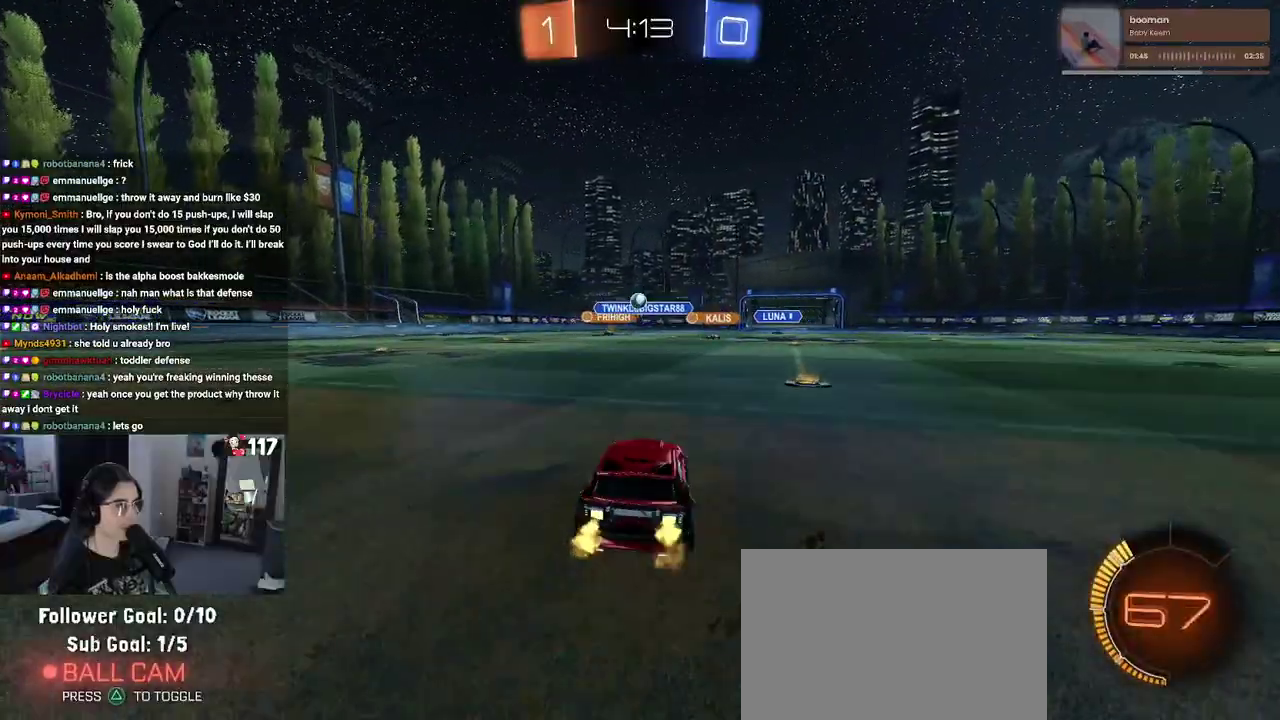
{"buttons": ["R1", "R2"], "left_stick": "center", "right_stick": "center", "events": [[33, "left_stick", "right"], [150, "R1", "down"], [150, "left_stick", "center"], [200, "left_stick", "left"], [333, "left_stick", "center"]]}
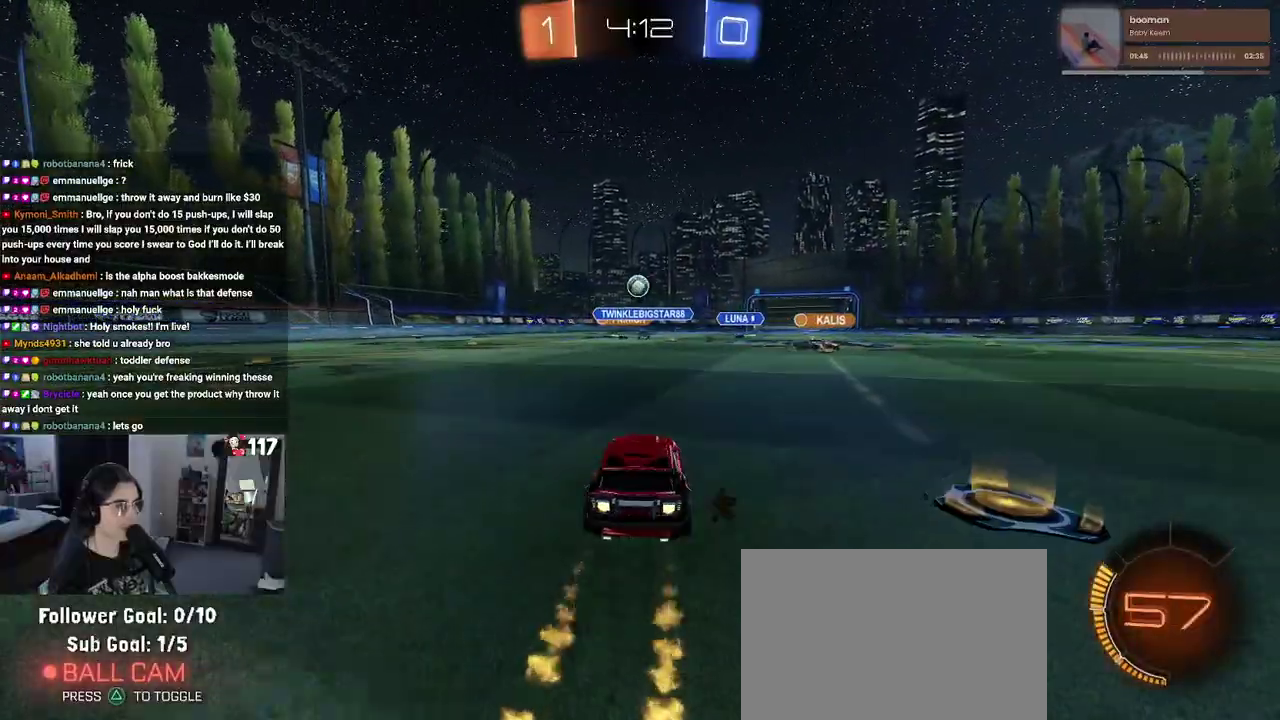
{"buttons": ["R2"], "left_stick": "up-left", "right_stick": "center"}
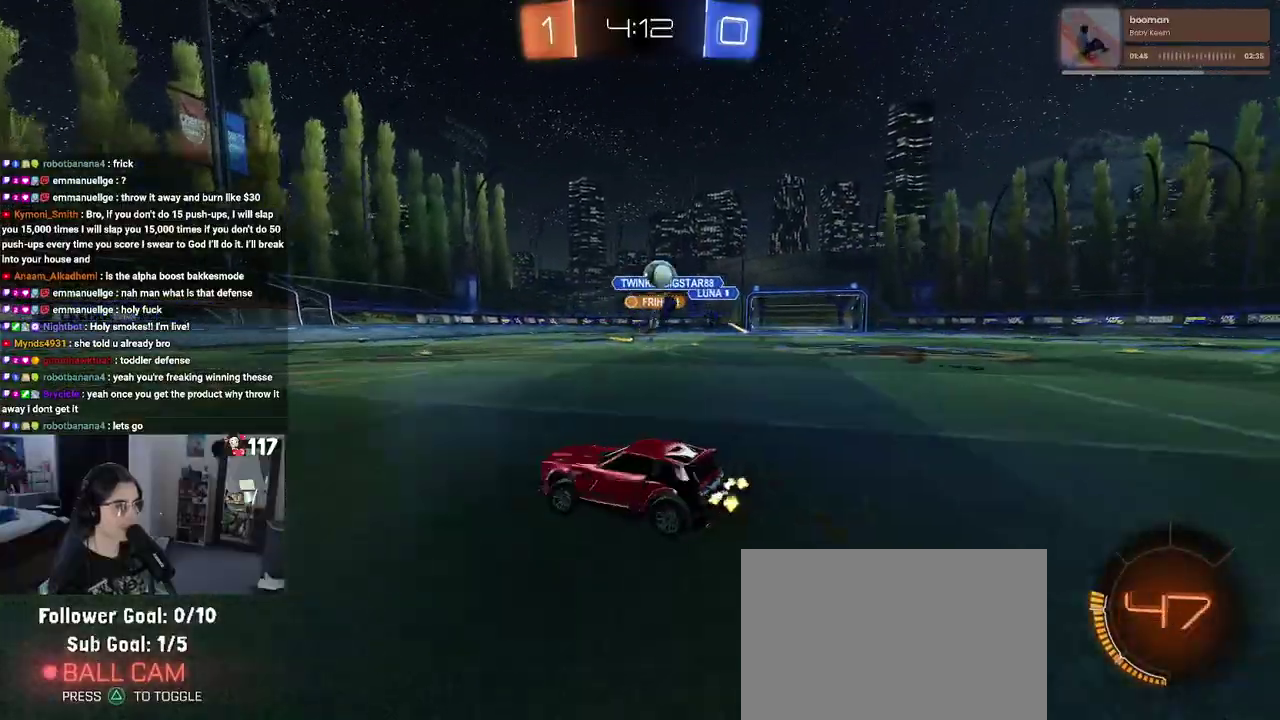
{"buttons": ["R2"], "left_stick": "up-left", "right_stick": "center", "events": []}
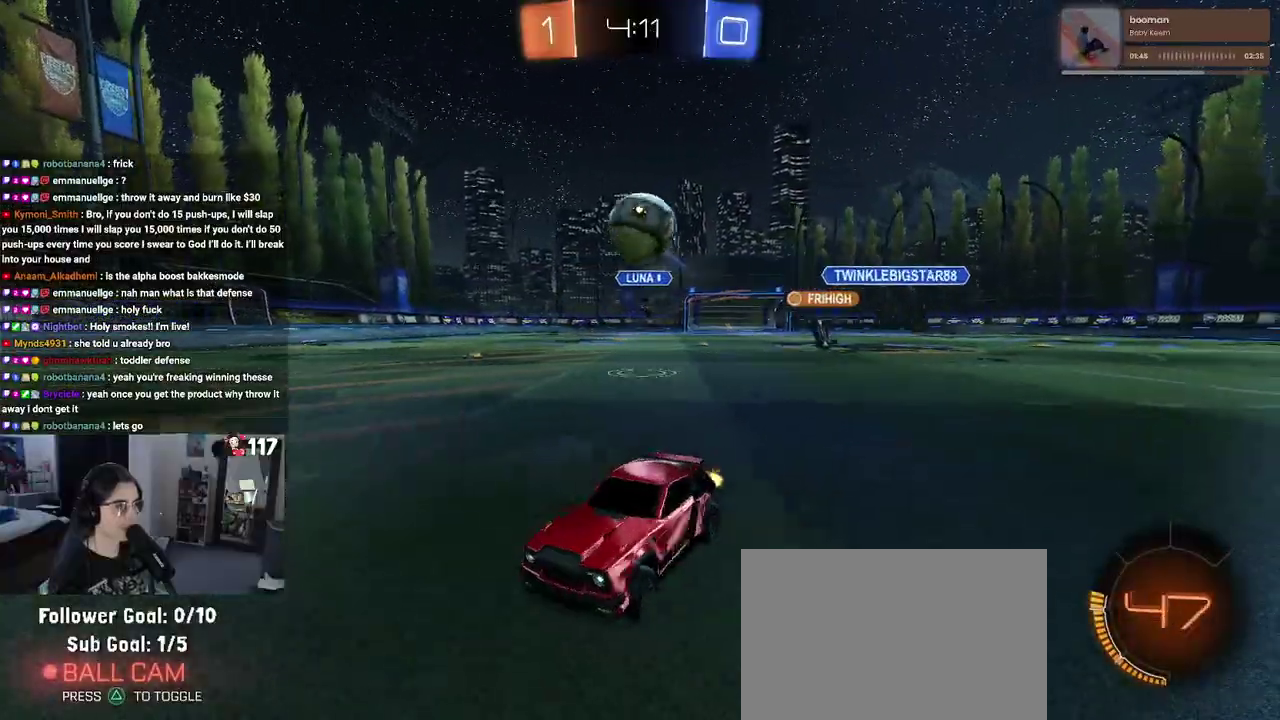
{"buttons": ["R1", "R2"], "left_stick": "up-left", "right_stick": "center", "events": [[100, "left_stick", "center"], [150, "R1", "down"], [200, "left_stick", "right"], [217, "TRIANGLE", "down"], [300, "left_stick", "up"], [367, "TRIANGLE", "up"], [383, "left_stick", "up-left"]]}
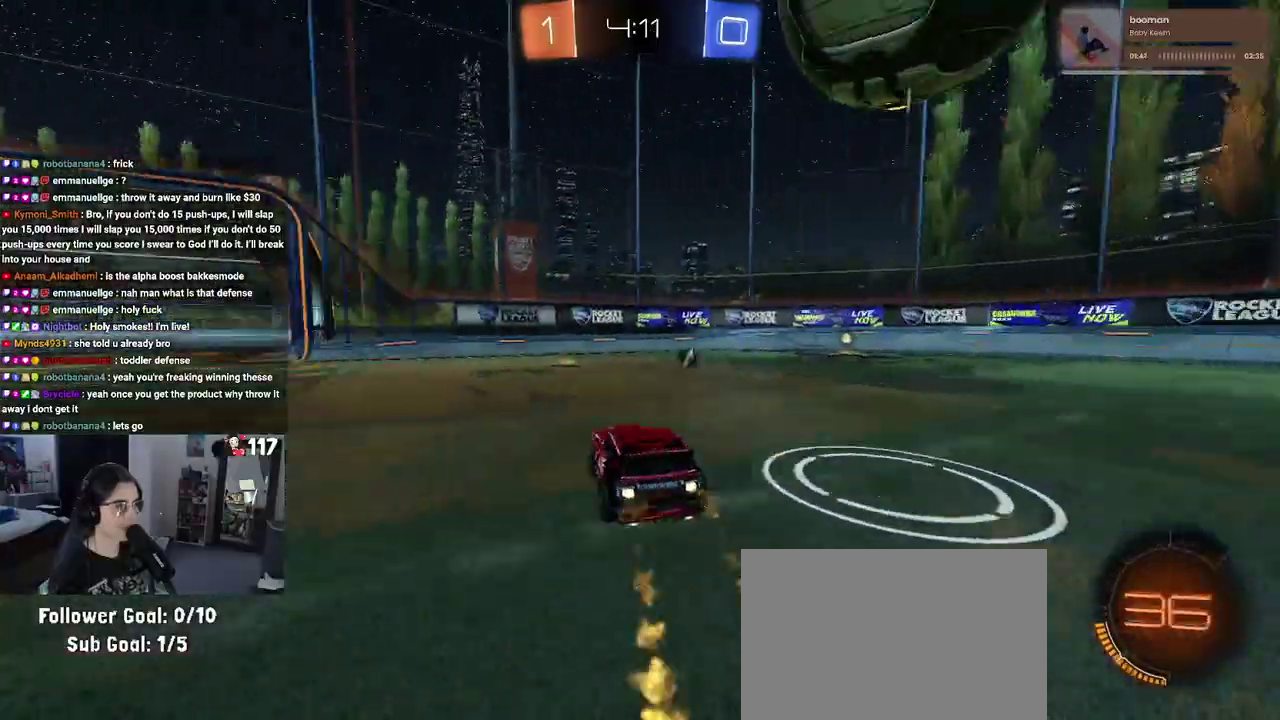
{"buttons": ["R1", "R2"], "left_stick": "center", "right_stick": "center", "events": [[17, "left_stick", "up"], [150, "left_stick", "center"], [333, "TRIANGLE", "down"], [367, "left_stick", "up-right"], [467, "TRIANGLE", "up"], [500, "left_stick", "center"]]}
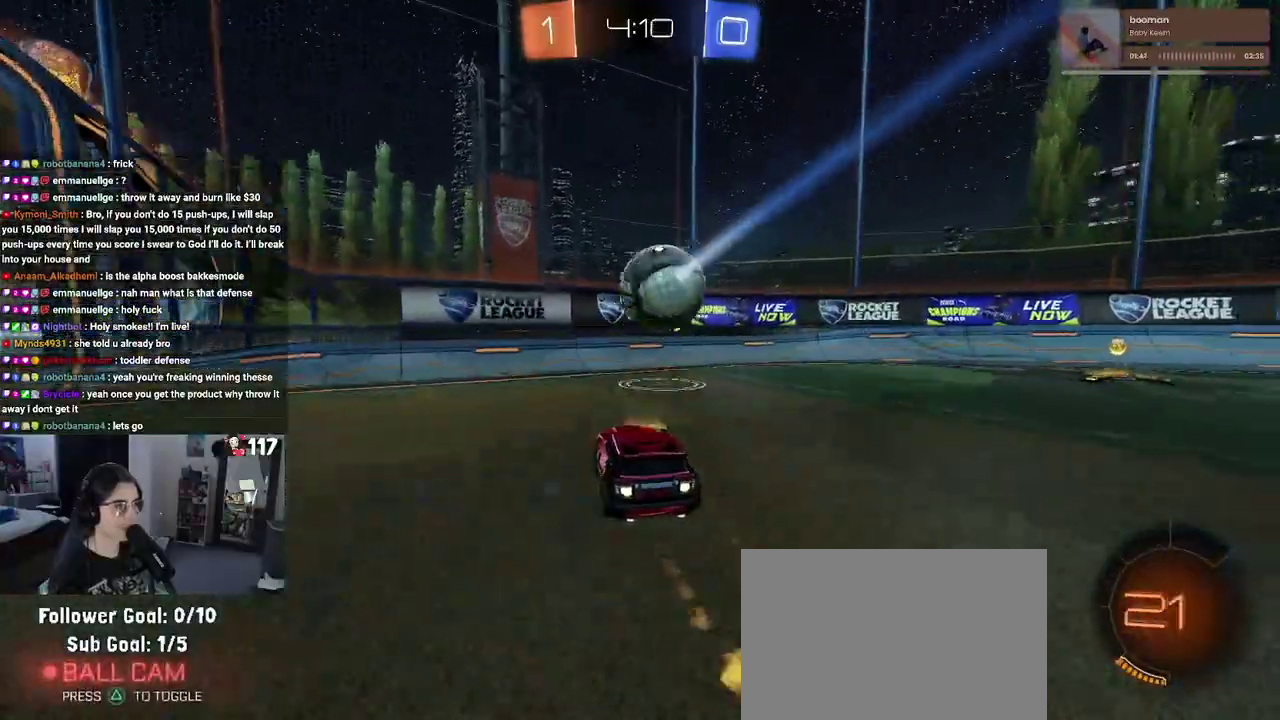
{"buttons": ["R2"], "left_stick": "up-left", "right_stick": "center", "events": [[167, "left_stick", "up-right"], [333, "left_stick", "center"], [350, "R1", "up"], [467, "left_stick", "up-left"]]}
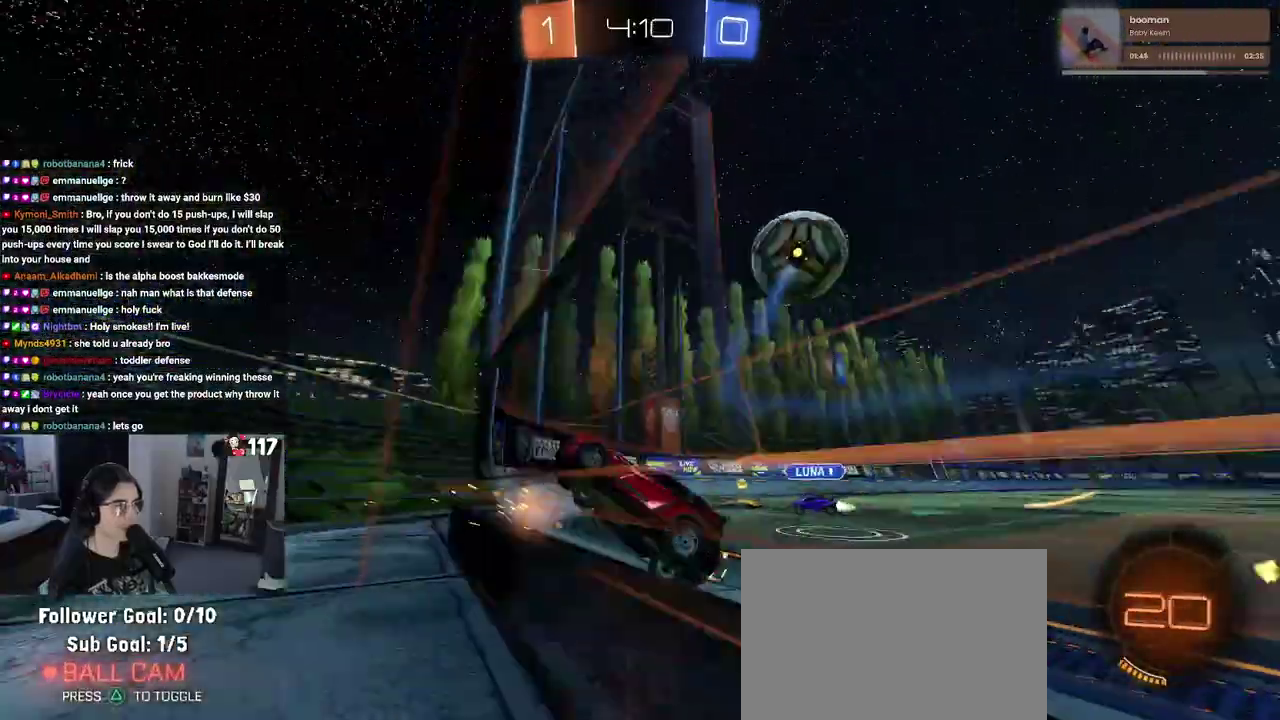
{"buttons": ["R2"], "left_stick": "right", "right_stick": "center", "events": [[33, "left_stick", "left"], [150, "left_stick", "up-right"], [200, "left_stick", "right"], [367, "SQUARE", "down"], [483, "SQUARE", "up"]]}
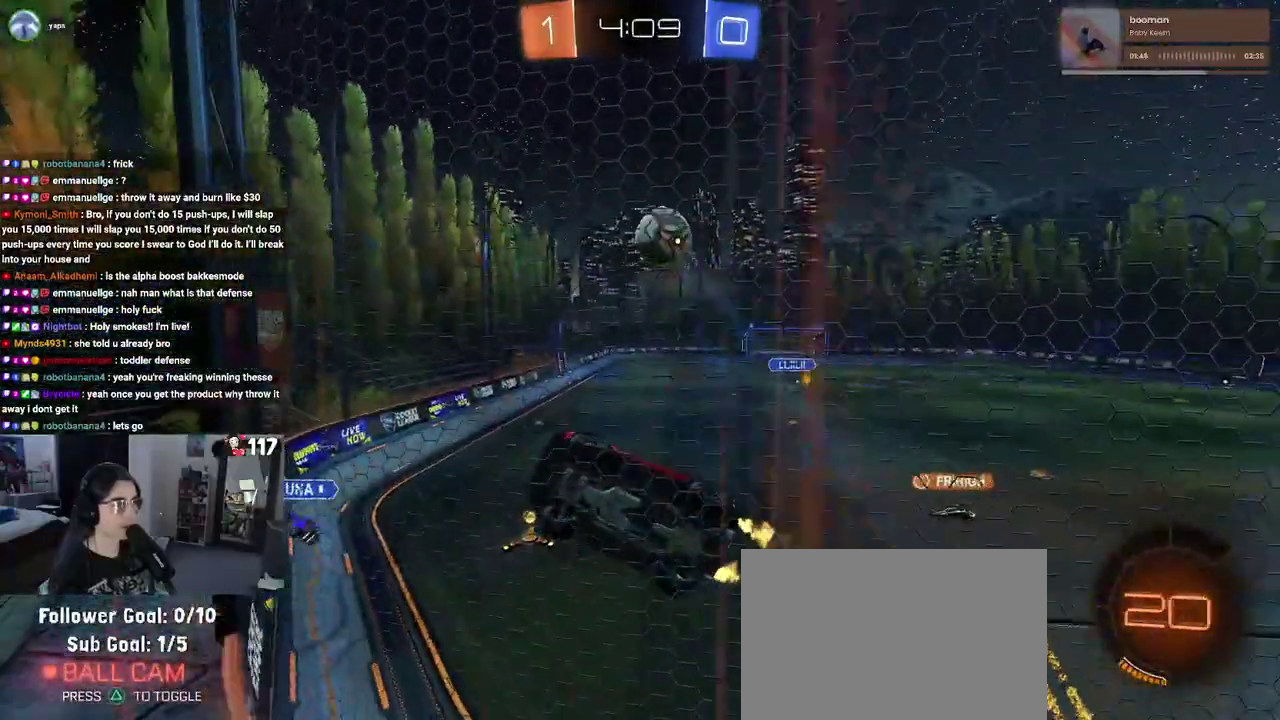
{"buttons": ["R2"], "left_stick": "center", "right_stick": "center", "events": [[367, "left_stick", "up-right"], [450, "left_stick", "center"]]}
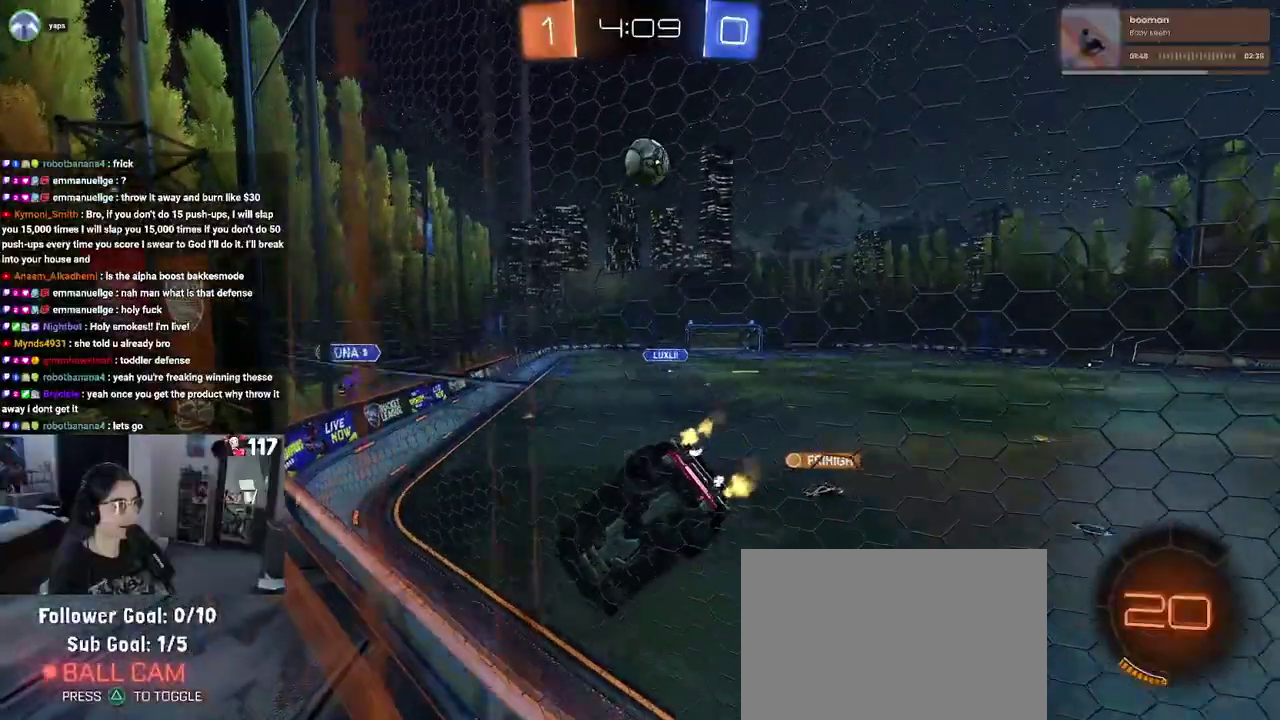
{"buttons": ["R2"], "left_stick": "up-left", "right_stick": "center", "events": [[167, "left_stick", "up-right"], [267, "R2", "up"], [283, "L2", "down"], [383, "left_stick", "up-left"], [417, "R2", "down"], [467, "L2", "up"]]}
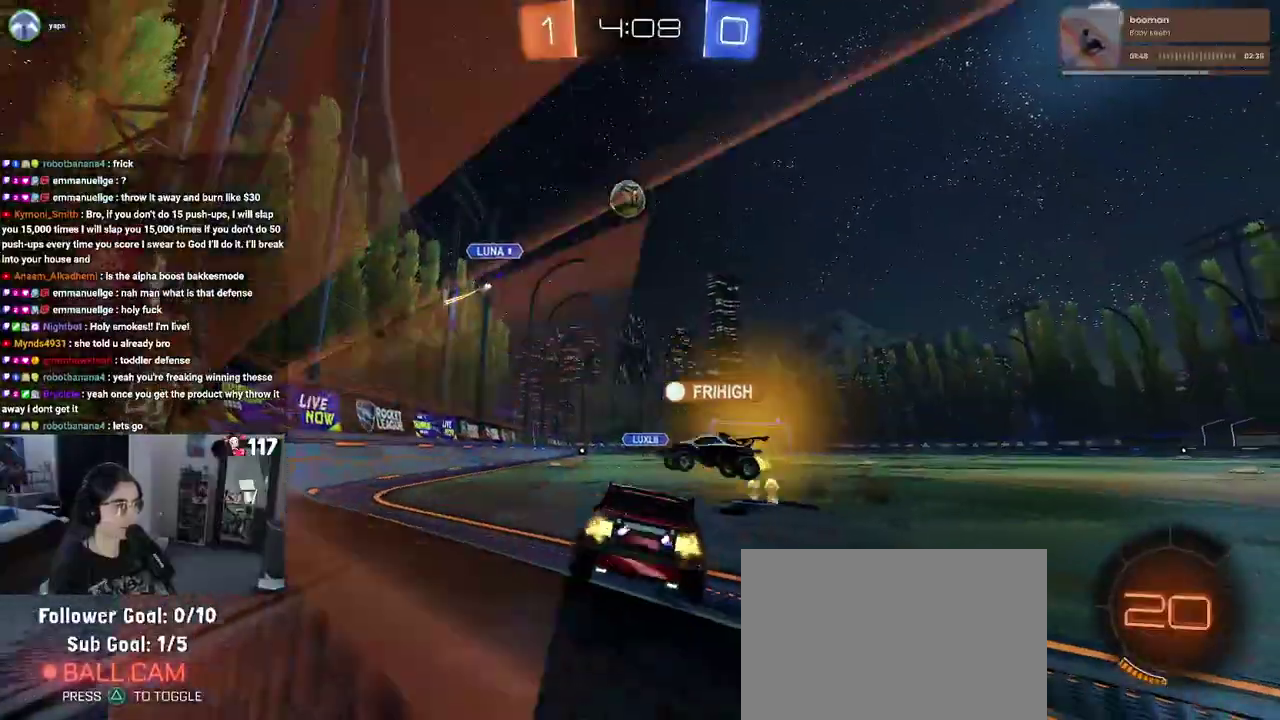
{"buttons": ["R2"], "left_stick": "right", "right_stick": "center", "events": [[200, "left_stick", "center"], [333, "left_stick", "right"]]}